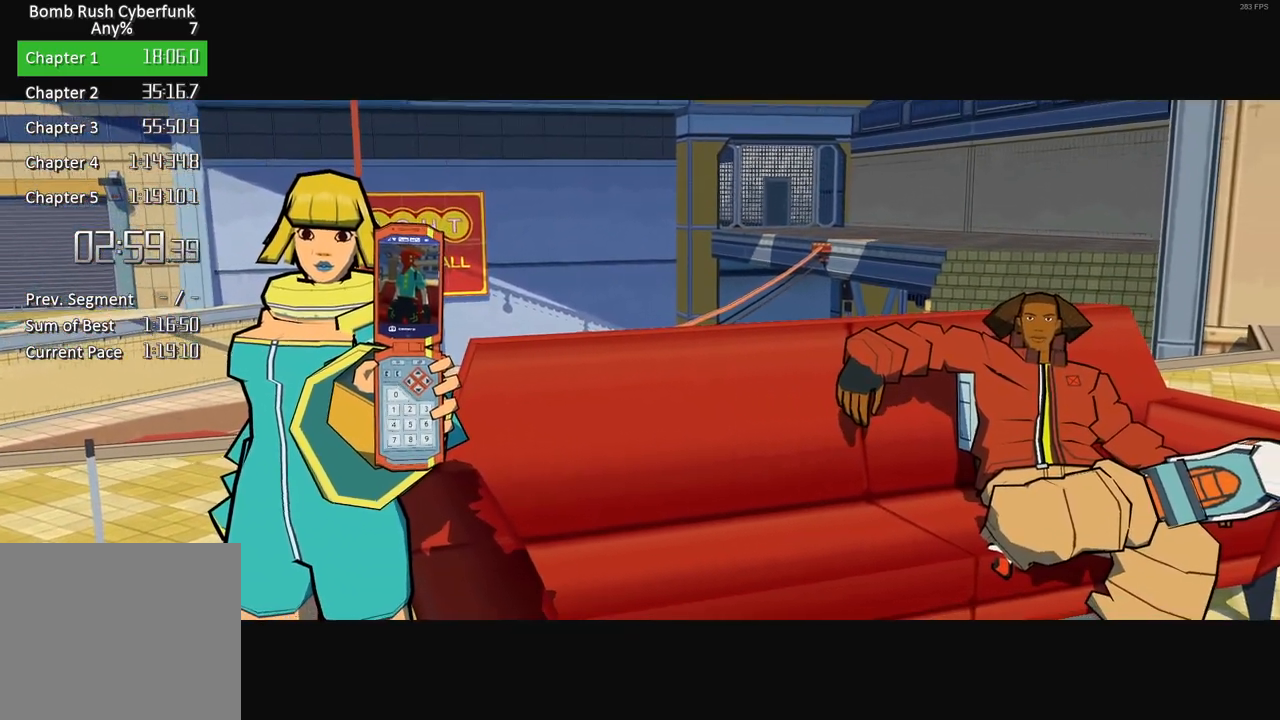
Gameplay with a controller (Xbox layout); each line is a JSON object with the inputs held at the frame after it. "button_events" lists button changes between this image and that frame as [ms after this image, input, new state], when the widget could be followed in between (sticks are given only as held states). Not read: L1 L3 R1 R3.
{"buttons": ["A"], "left_stick": "up", "right_stick": "center", "button_events": [[100, "A", "up"], [217, "A", "down"], [317, "A", "up"], [433, "A", "down"]]}
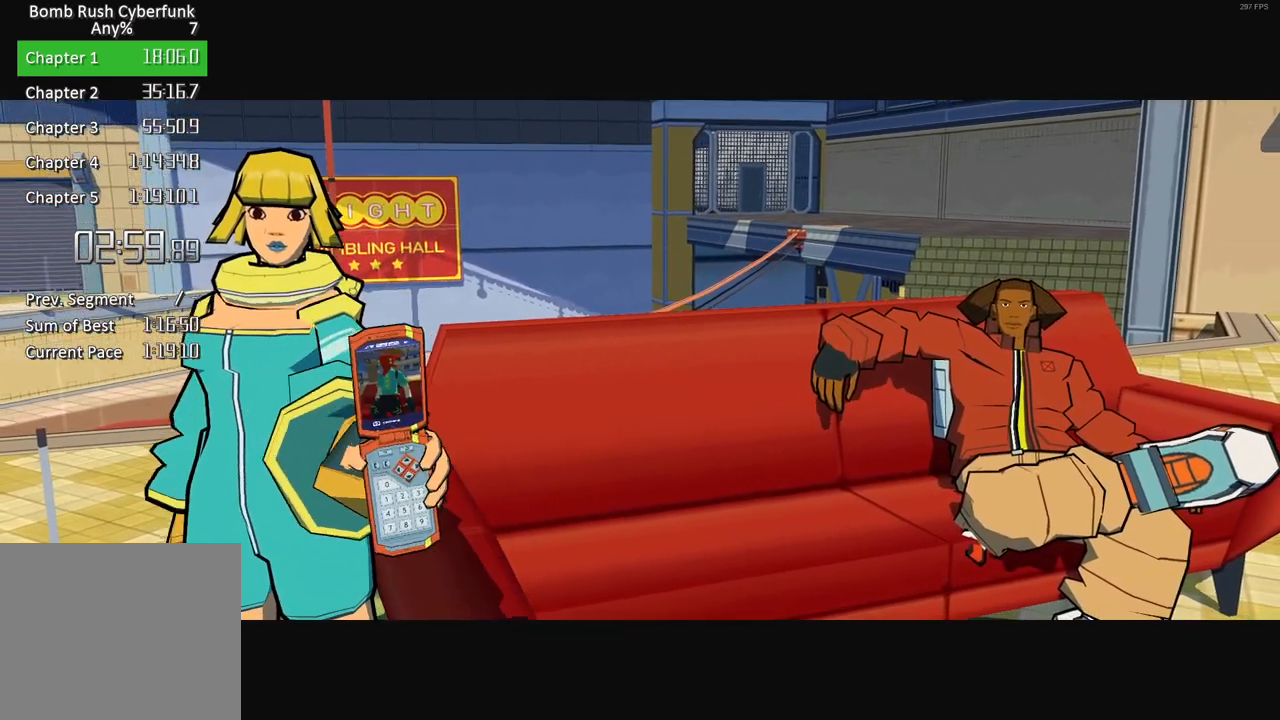
{"buttons": [], "left_stick": "up", "right_stick": "center", "button_events": [[17, "A", "up"], [133, "A", "down"], [217, "A", "up"], [350, "A", "down"], [450, "A", "up"]]}
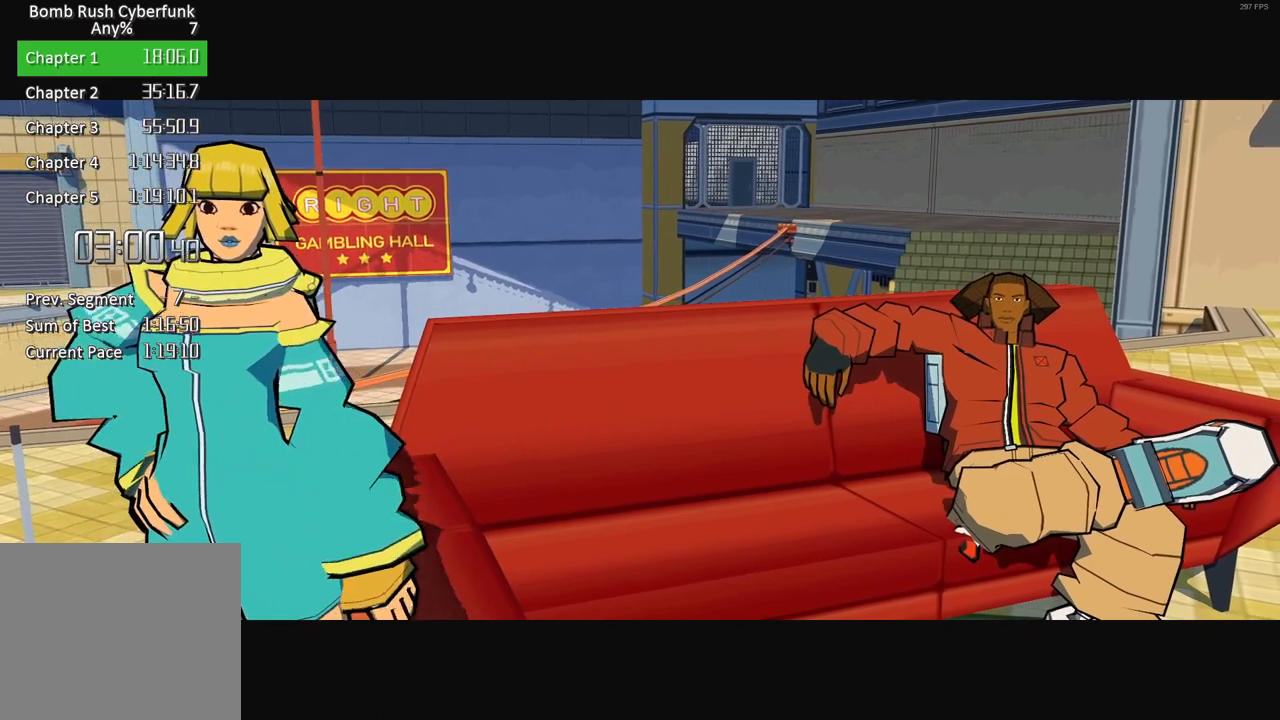
{"buttons": [], "left_stick": "up", "right_stick": "center", "button_events": [[67, "A", "down"], [183, "A", "up"], [300, "A", "down"], [400, "A", "up"]]}
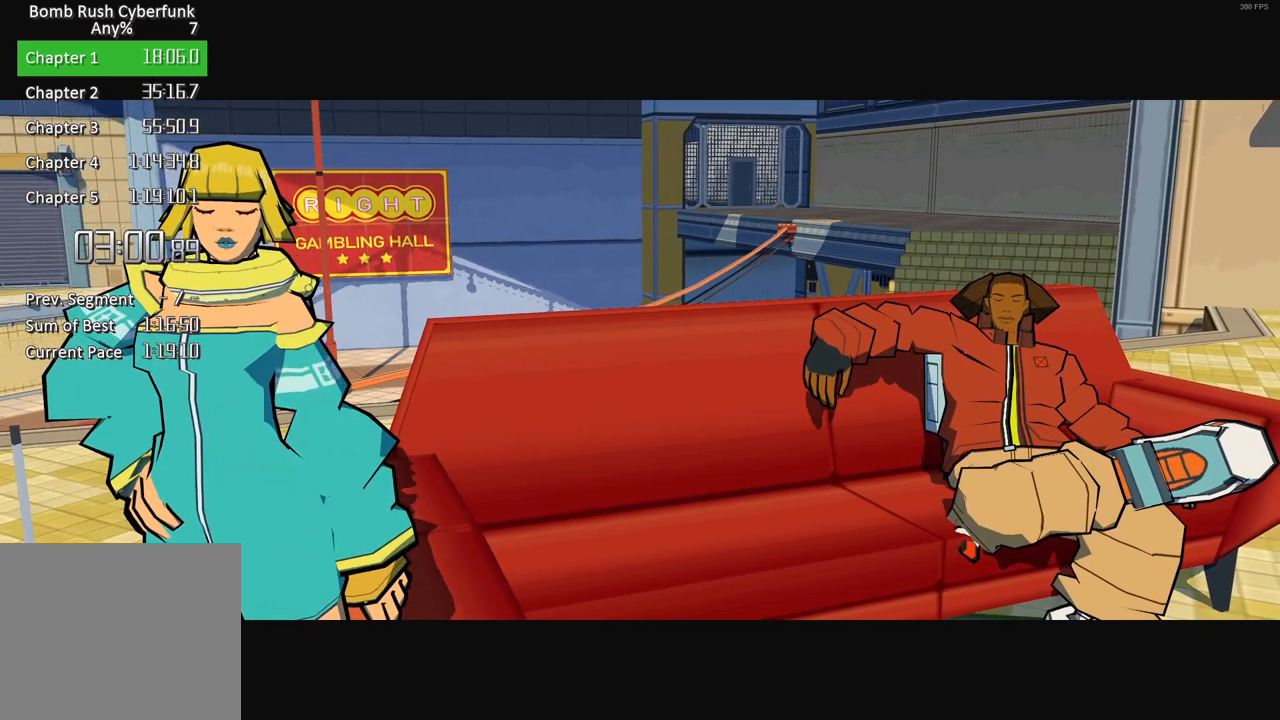
{"buttons": ["A"], "left_stick": "up", "right_stick": "center", "button_events": [[33, "A", "down"], [133, "A", "up"], [283, "A", "down"], [333, "A", "up"], [467, "A", "down"]]}
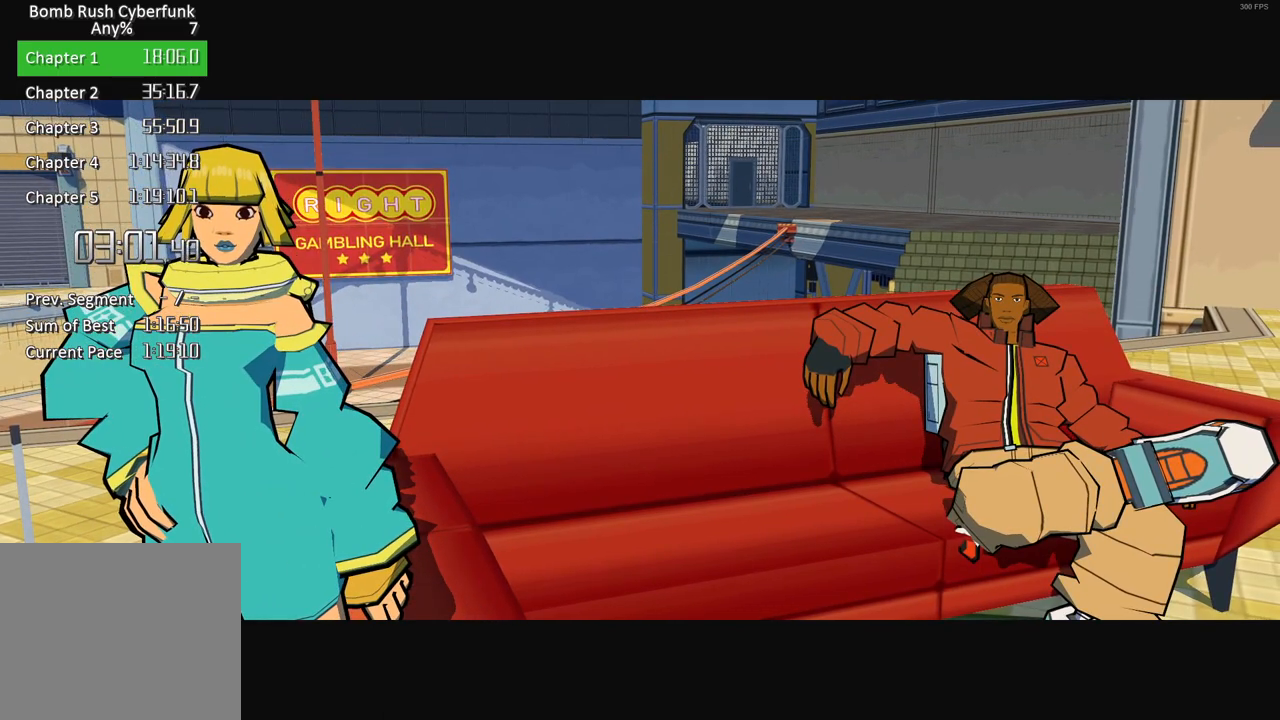
{"buttons": ["A"], "left_stick": "up", "right_stick": "center", "button_events": [[67, "A", "up"], [183, "A", "down"], [300, "A", "up"], [417, "A", "down"]]}
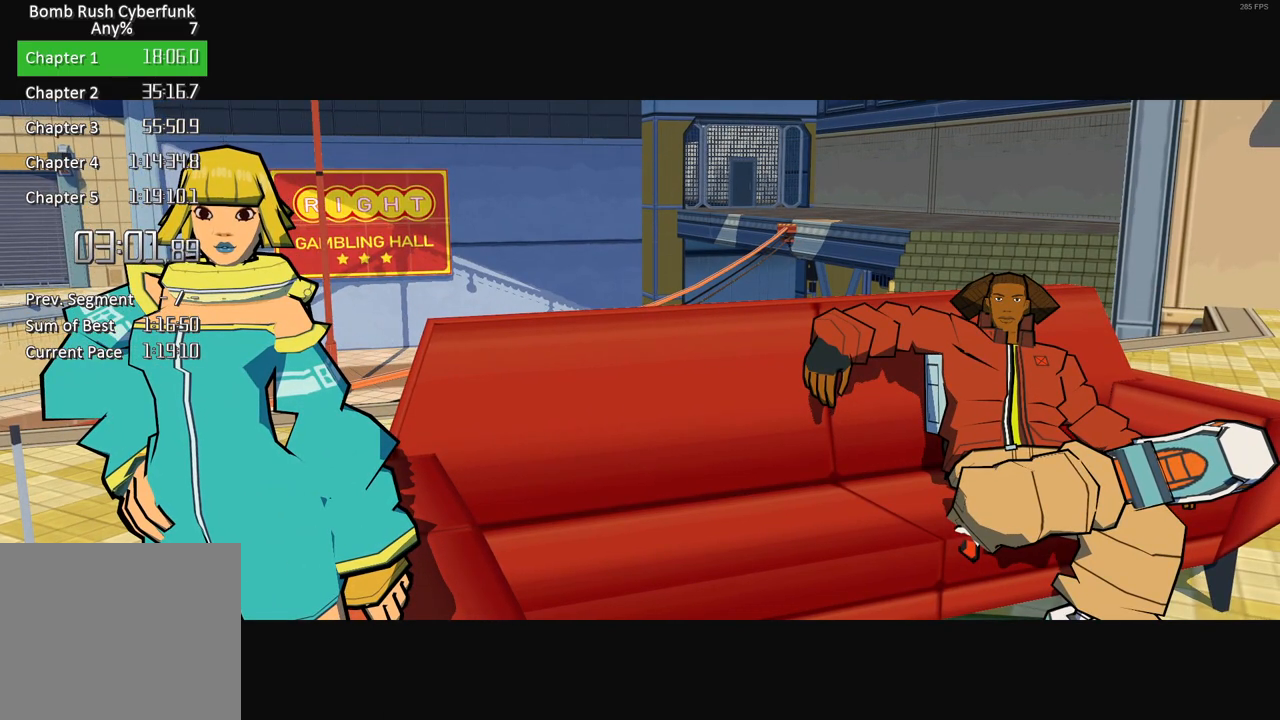
{"buttons": ["A"], "left_stick": "up", "right_stick": "center", "button_events": [[17, "A", "up"], [150, "A", "down"], [283, "A", "up"], [417, "A", "down"]]}
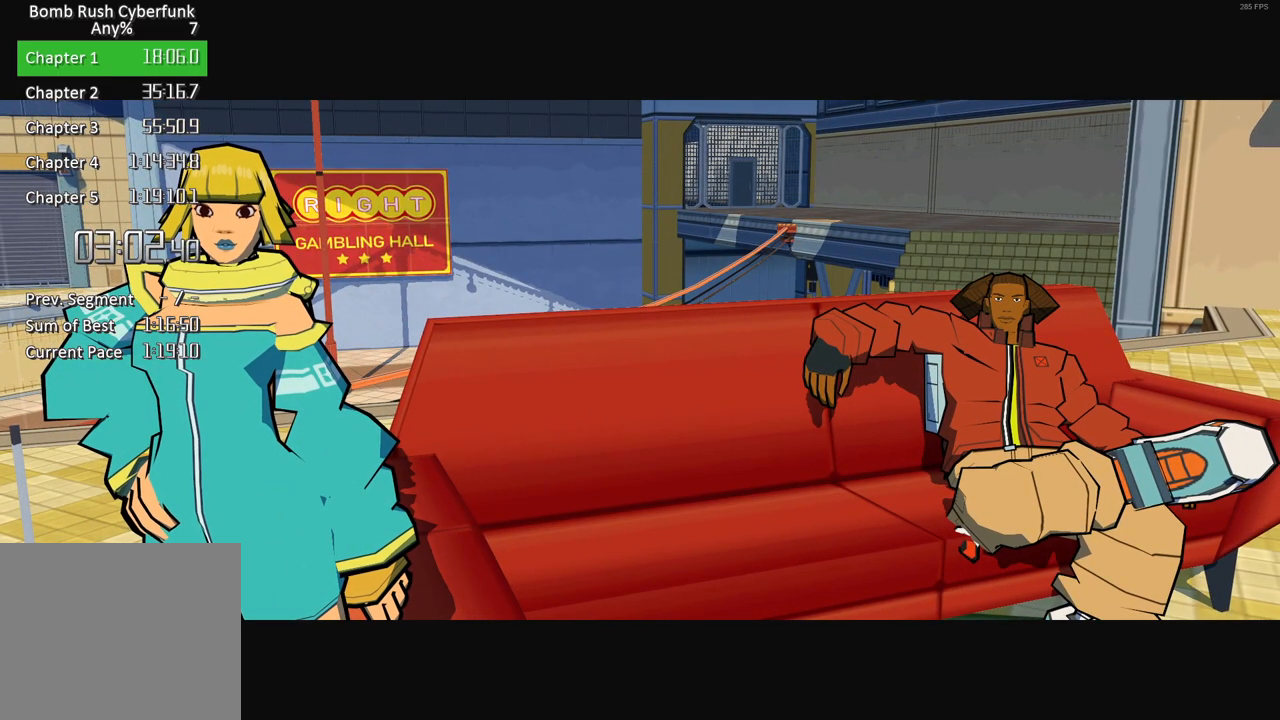
{"buttons": [], "left_stick": "up", "right_stick": "center", "button_events": [[17, "A", "up"], [133, "A", "down"], [250, "A", "up"], [350, "A", "down"], [450, "A", "up"]]}
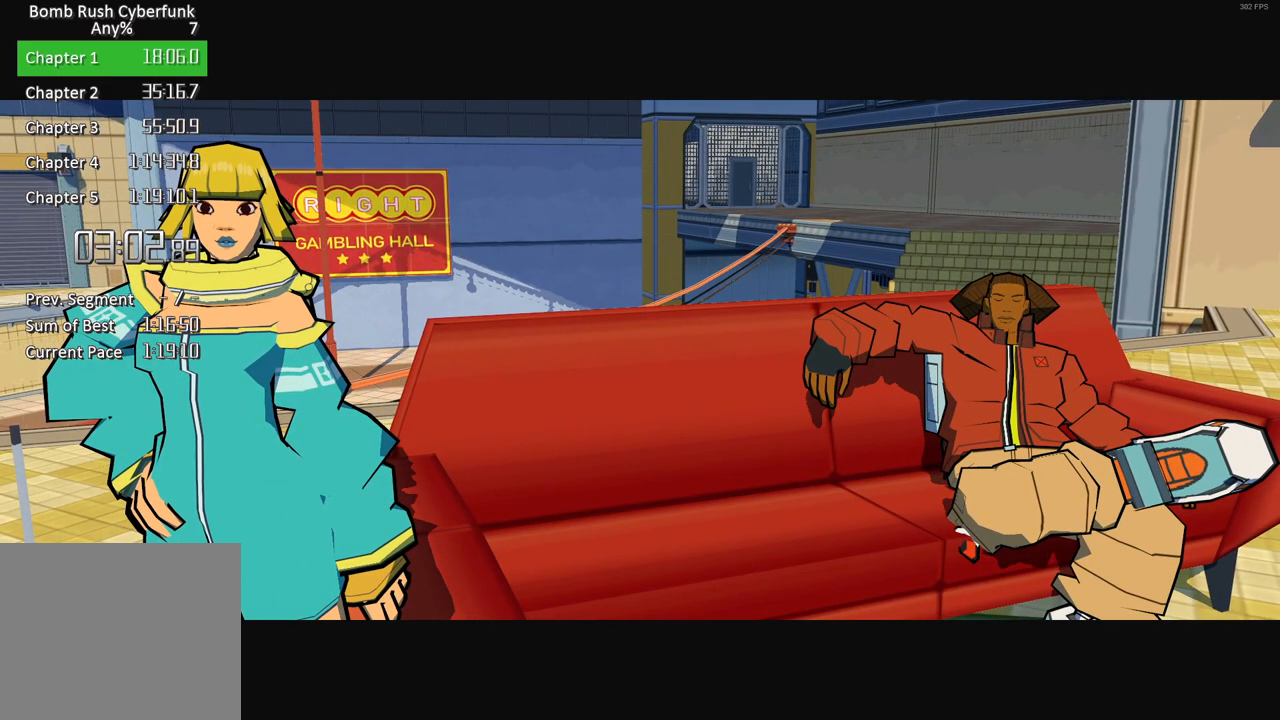
{"buttons": [], "left_stick": "up", "right_stick": "center", "button_events": [[67, "A", "down"], [167, "A", "up"]]}
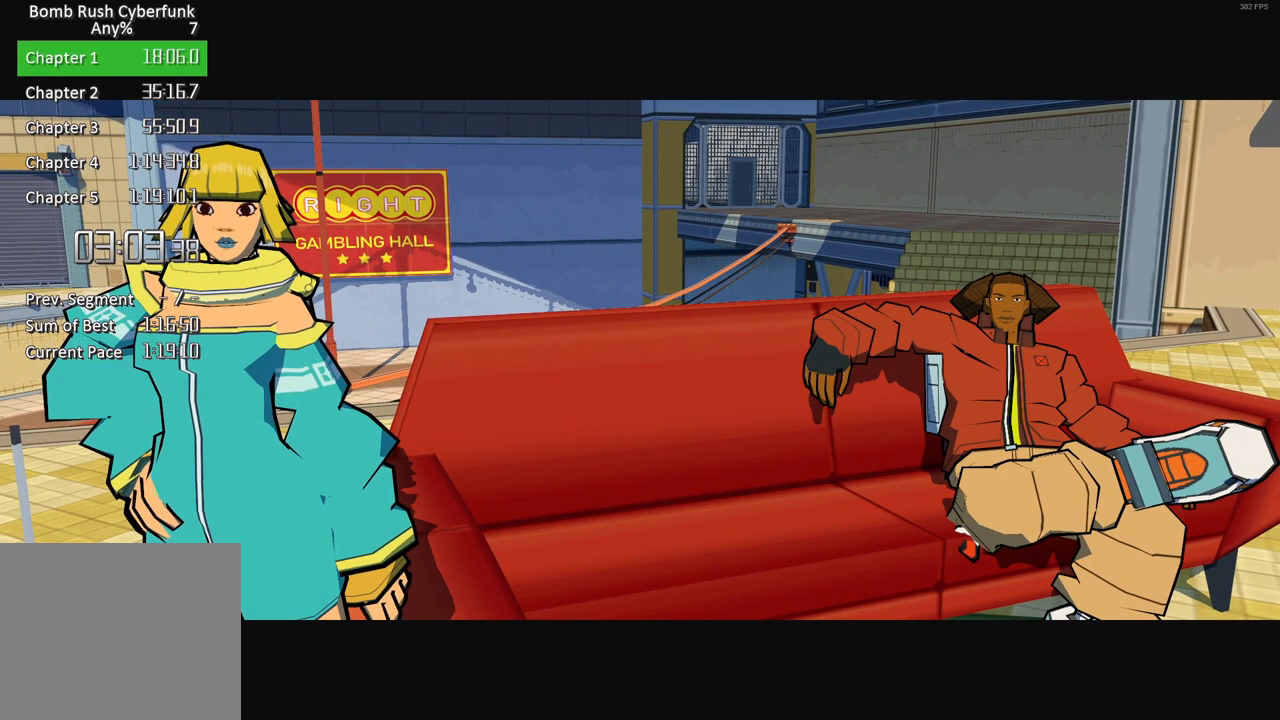
{"buttons": [], "left_stick": "up", "right_stick": "center", "button_events": [[400, "A", "down"], [483, "A", "up"]]}
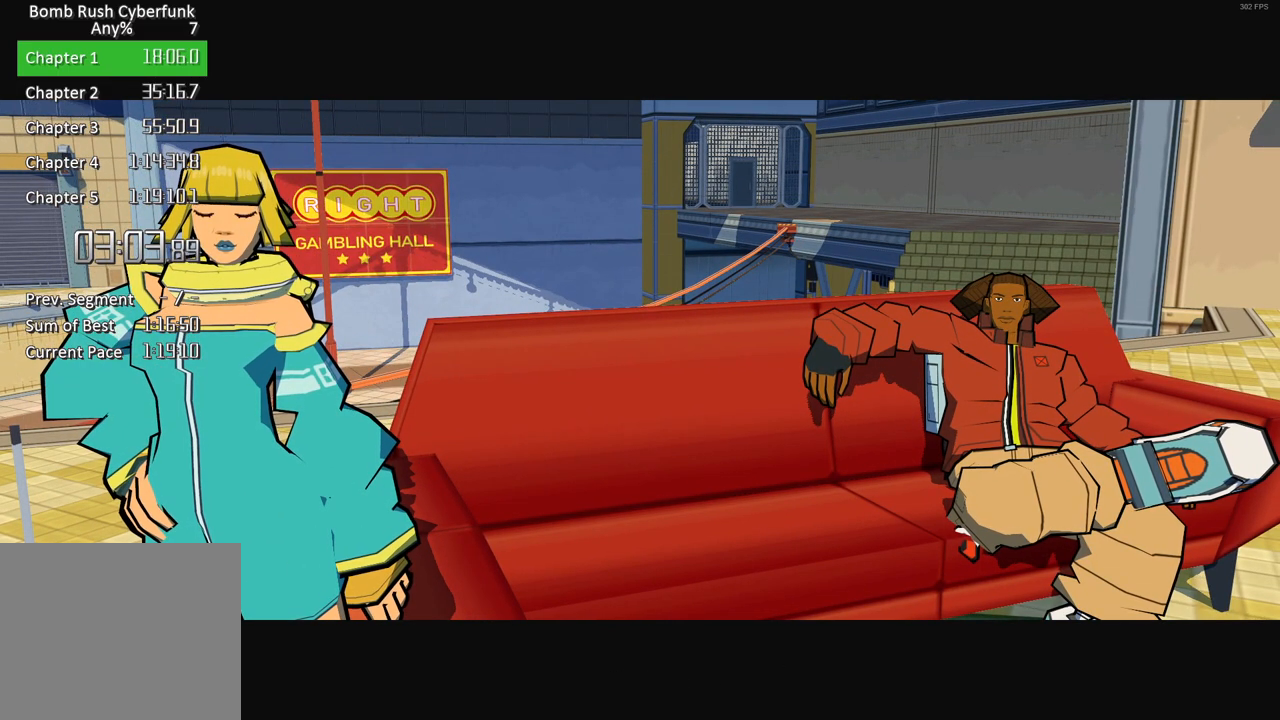
{"buttons": [], "left_stick": "up", "right_stick": "center", "button_events": [[50, "A", "down"], [133, "A", "up"], [250, "A", "down"], [300, "A", "up"], [400, "A", "down"], [483, "A", "up"]]}
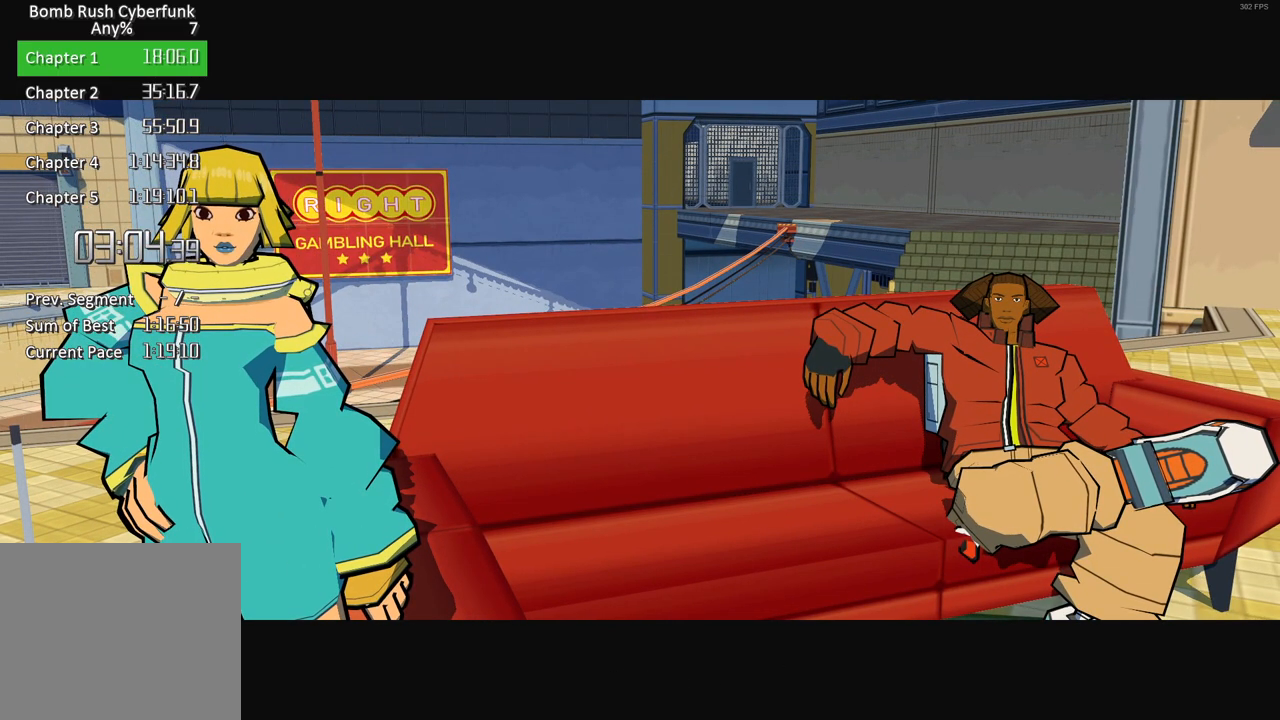
{"buttons": ["A"], "left_stick": "up", "right_stick": "center", "button_events": [[100, "A", "down"], [183, "A", "up"], [300, "A", "down"], [350, "A", "up"], [483, "A", "down"]]}
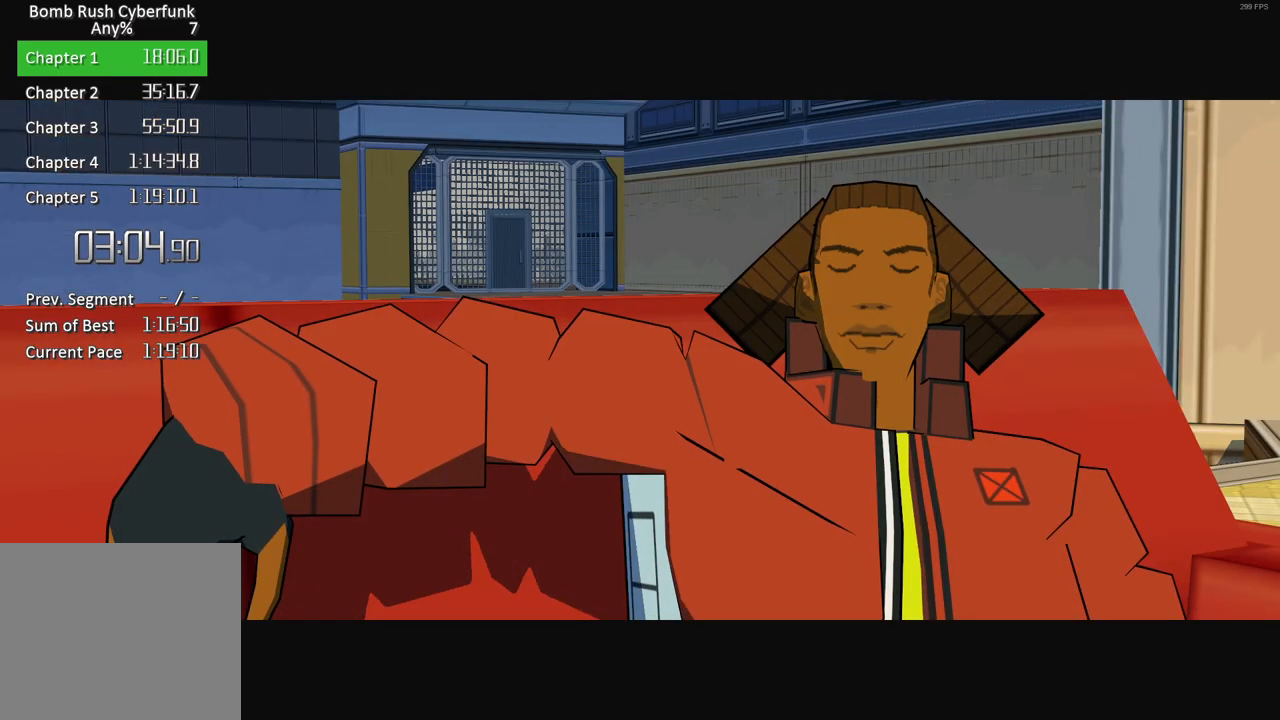
{"buttons": [], "left_stick": "up", "right_stick": "center", "button_events": [[50, "A", "up"], [150, "A", "down"], [233, "A", "up"], [350, "A", "down"], [417, "A", "up"]]}
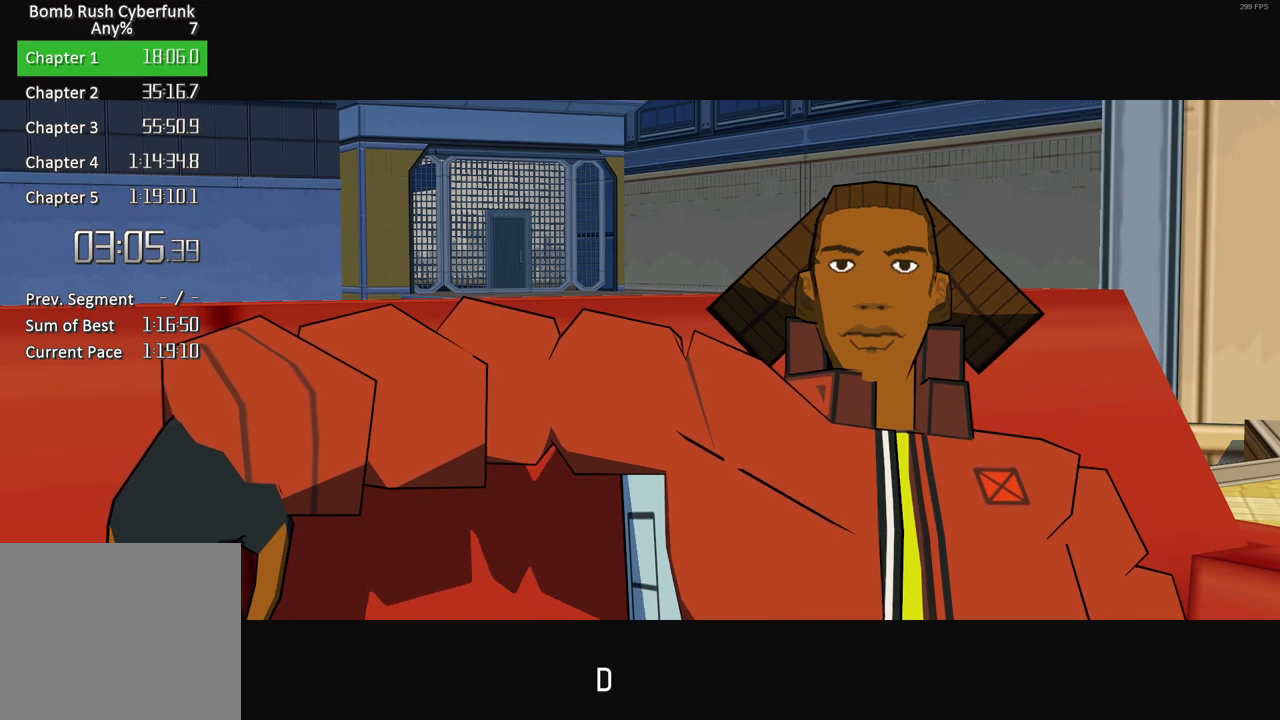
{"buttons": [], "left_stick": "up", "right_stick": "center", "button_events": [[50, "A", "down"], [133, "A", "up"], [217, "A", "down"], [333, "A", "up"], [433, "A", "down"], [500, "A", "up"]]}
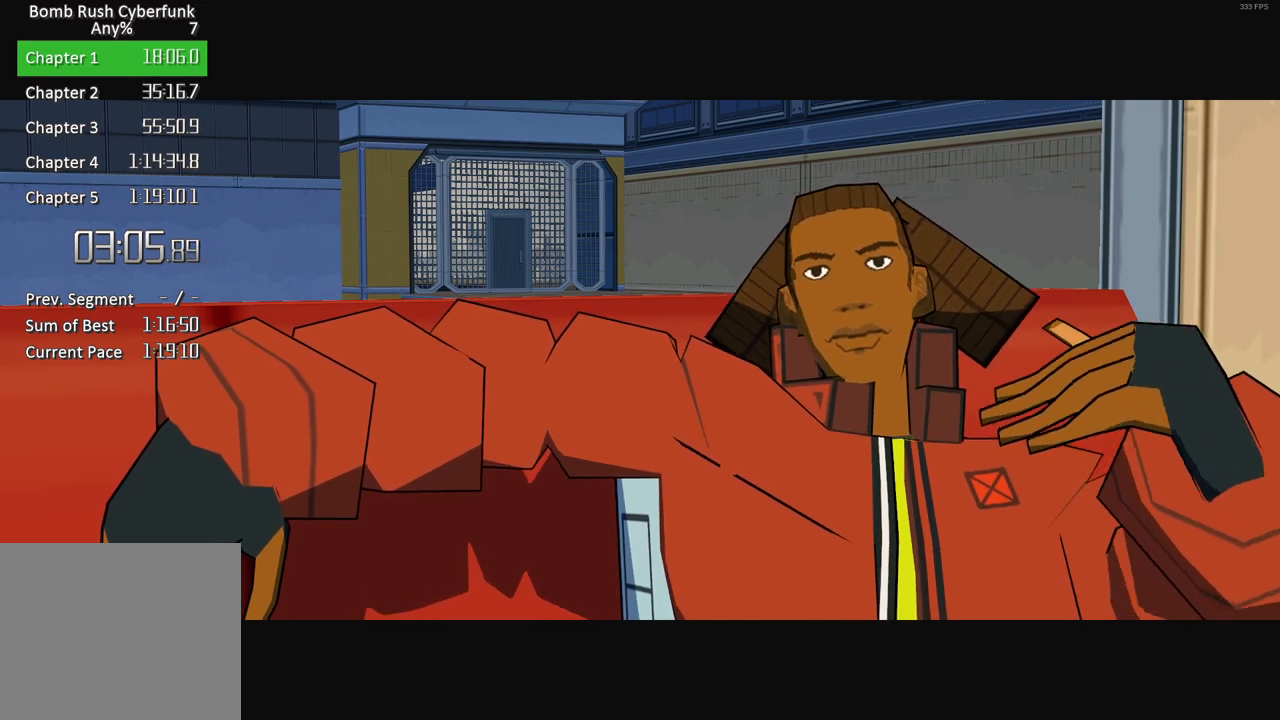
{"buttons": [], "left_stick": "up", "right_stick": "center", "button_events": [[100, "A", "down"], [183, "A", "up"], [300, "A", "down"], [400, "A", "up"]]}
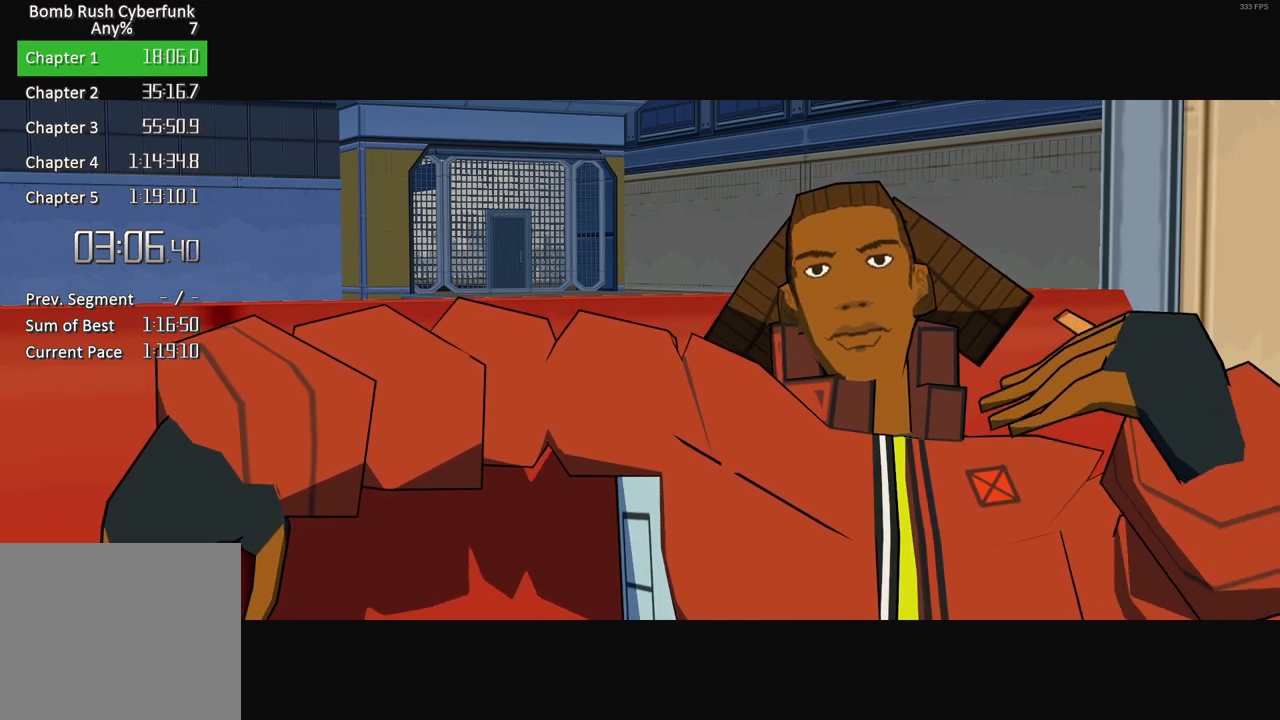
{"buttons": [], "left_stick": "up", "right_stick": "center", "button_events": [[17, "A", "down"], [67, "A", "up"], [217, "A", "down"], [300, "A", "up"], [417, "A", "down"], [500, "A", "up"]]}
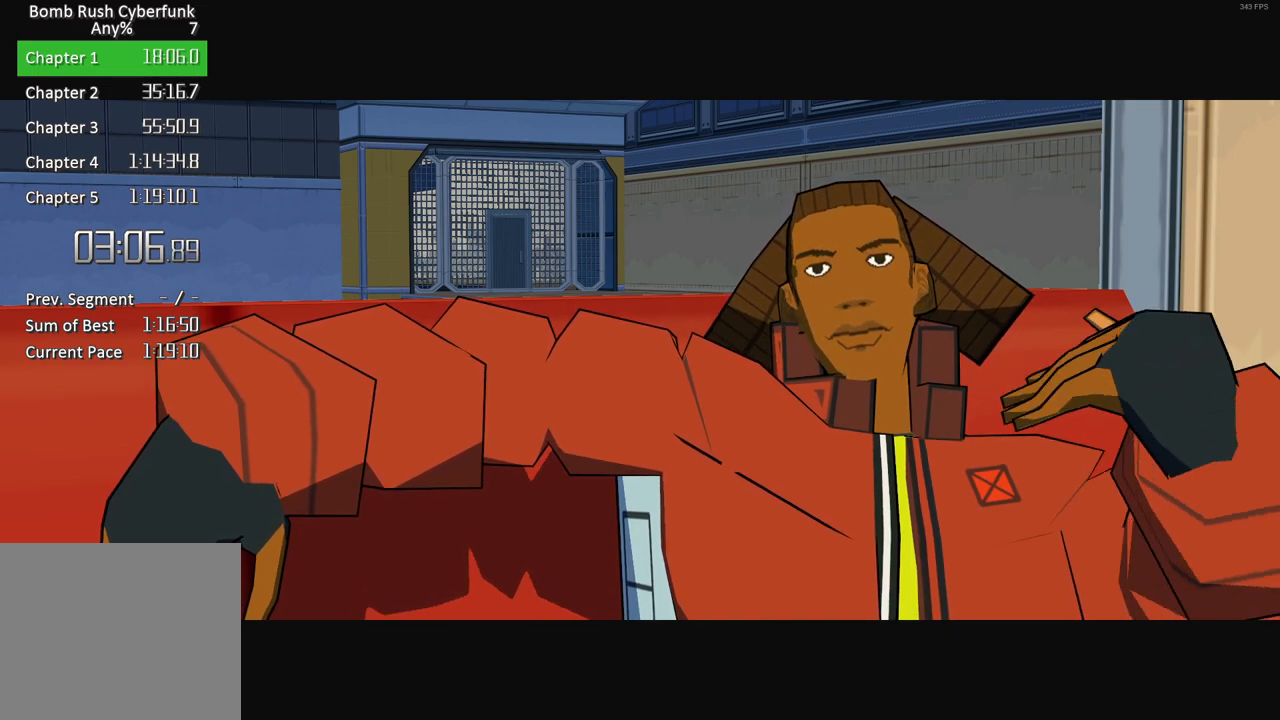
{"buttons": [], "left_stick": "up", "right_stick": "center", "button_events": [[100, "A", "down"], [200, "A", "up"], [317, "A", "down"], [400, "A", "up"]]}
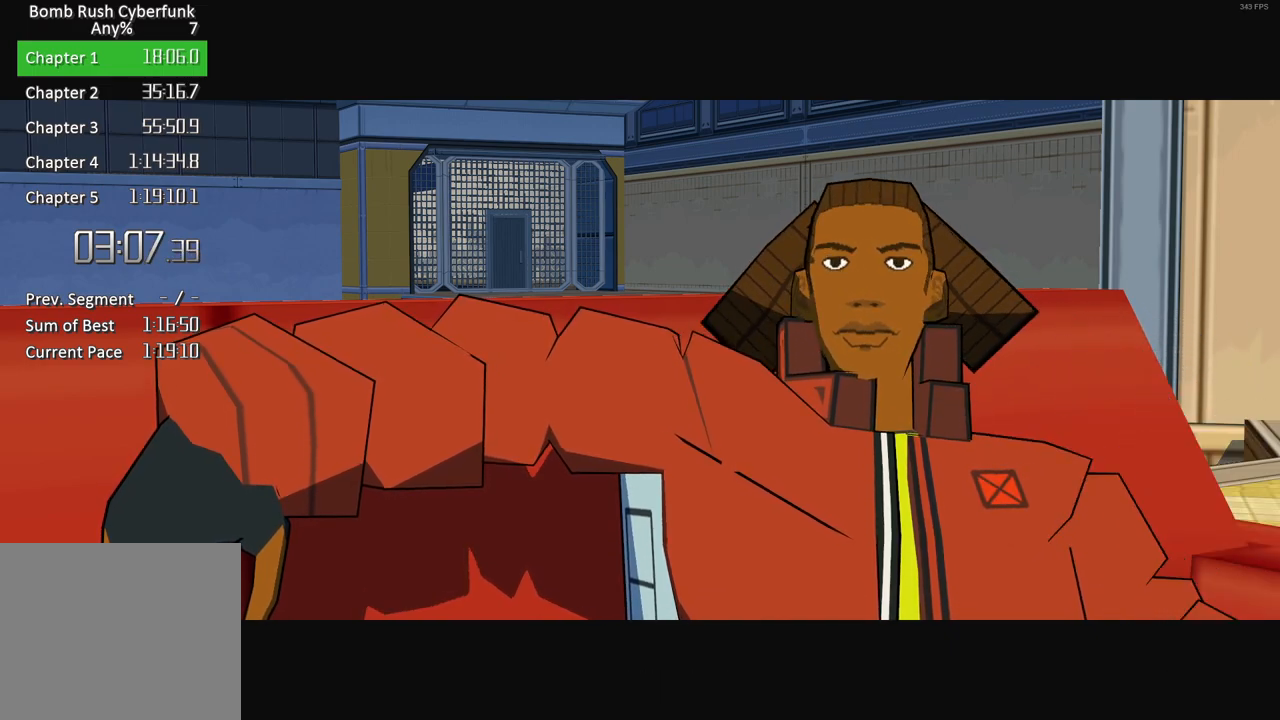
{"buttons": ["A"], "left_stick": "up", "right_stick": "center", "button_events": [[33, "A", "down"], [133, "A", "up"], [267, "A", "down"], [317, "A", "up"], [433, "A", "down"]]}
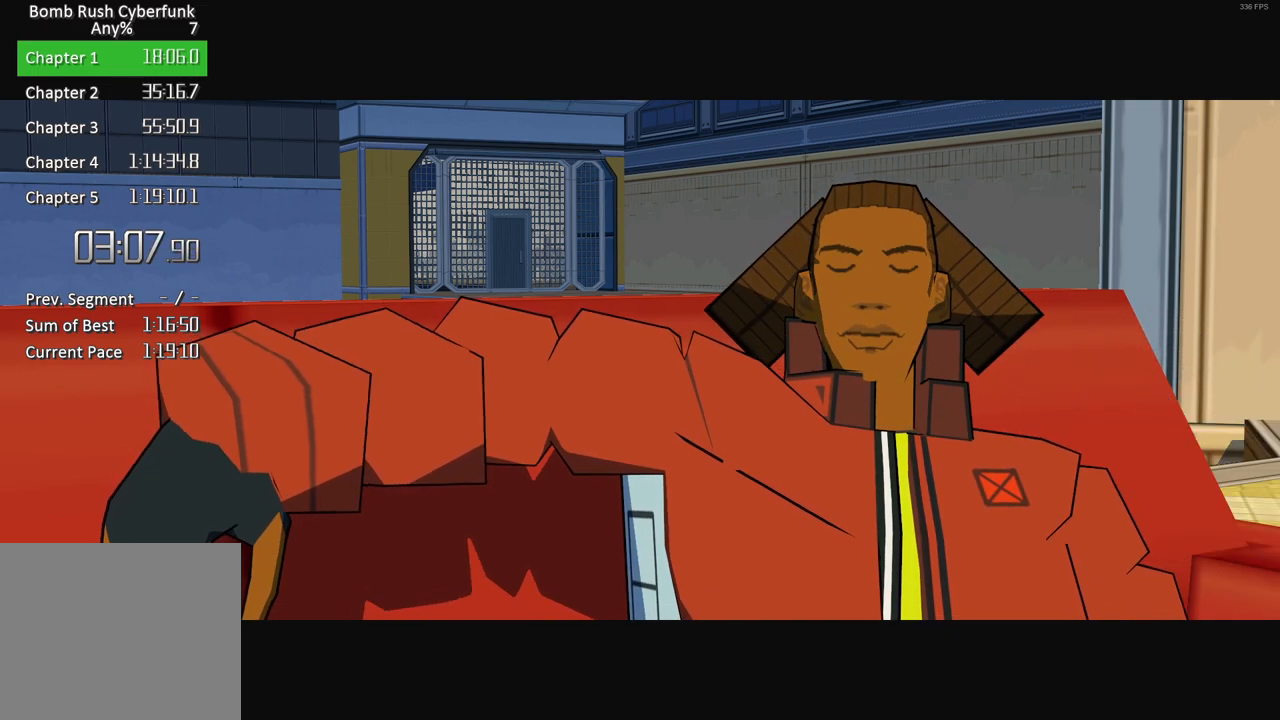
{"buttons": [], "left_stick": "up", "right_stick": "center", "button_events": [[17, "A", "up"], [133, "A", "down"], [217, "A", "up"], [283, "A", "down"], [383, "A", "up"]]}
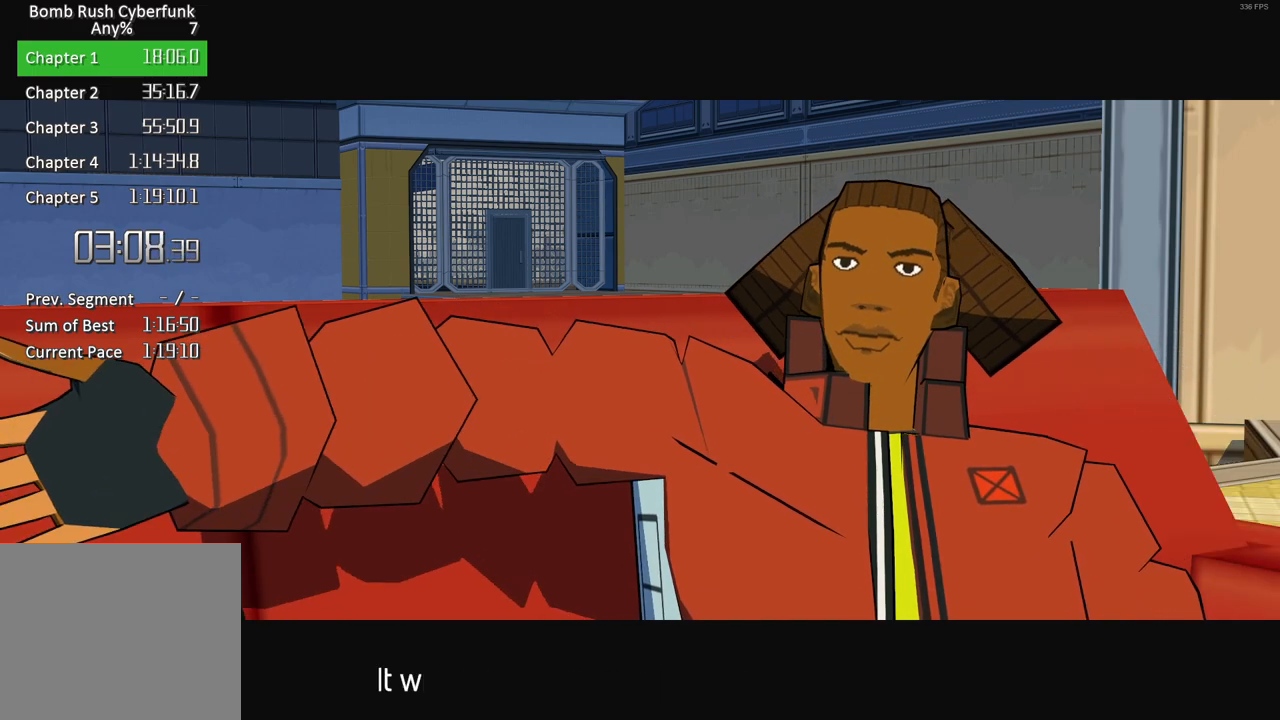
{"buttons": [], "left_stick": "up", "right_stick": "center", "button_events": [[17, "A", "down"], [100, "A", "up"], [200, "A", "down"], [283, "A", "up"], [400, "A", "down"], [483, "A", "up"]]}
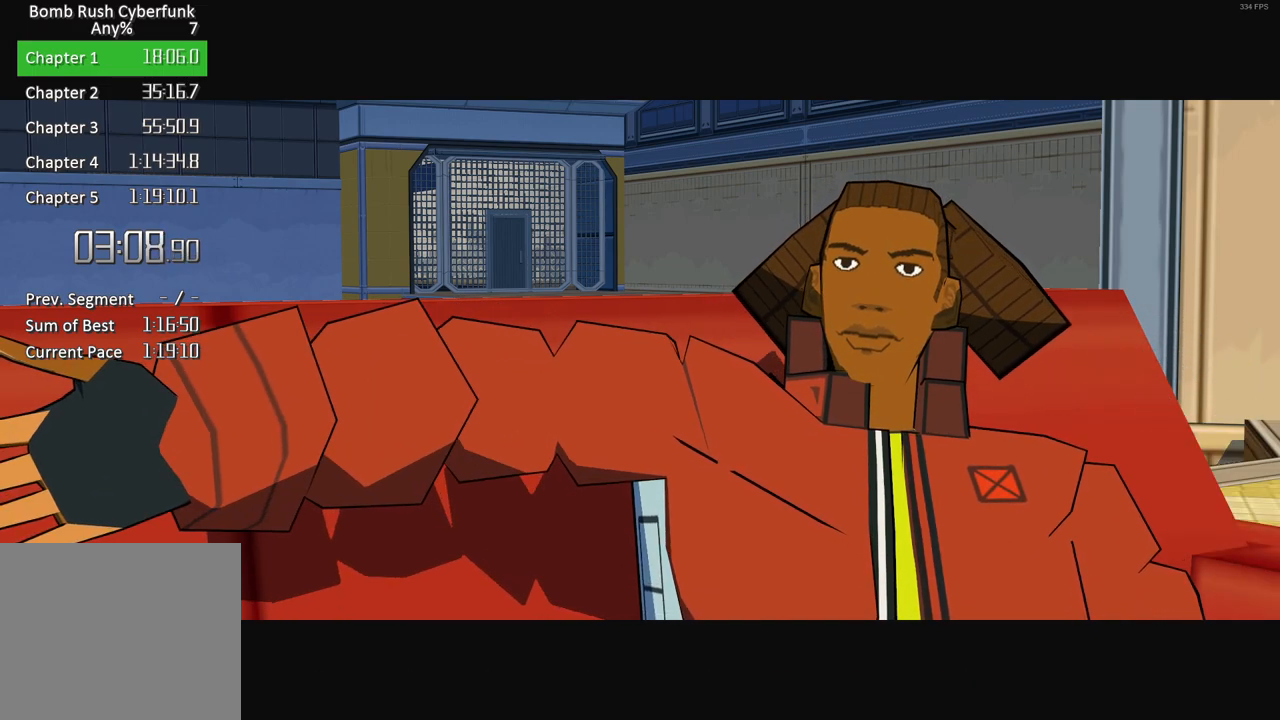
{"buttons": ["A"], "left_stick": "up", "right_stick": "center", "button_events": [[100, "A", "down"], [183, "A", "up"], [300, "A", "down"], [383, "A", "up"], [483, "A", "down"]]}
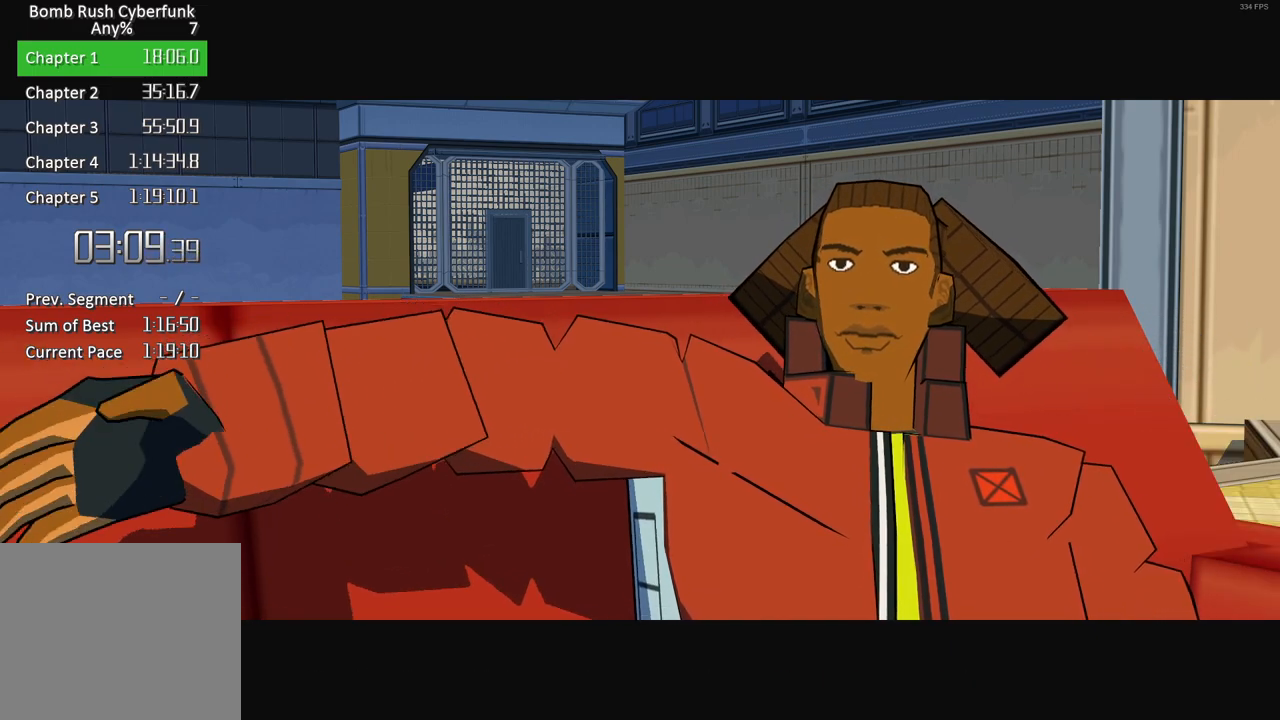
{"buttons": [], "left_stick": "up", "right_stick": "center", "button_events": [[50, "A", "up"], [183, "A", "down"], [267, "A", "up"], [383, "A", "down"], [483, "A", "up"]]}
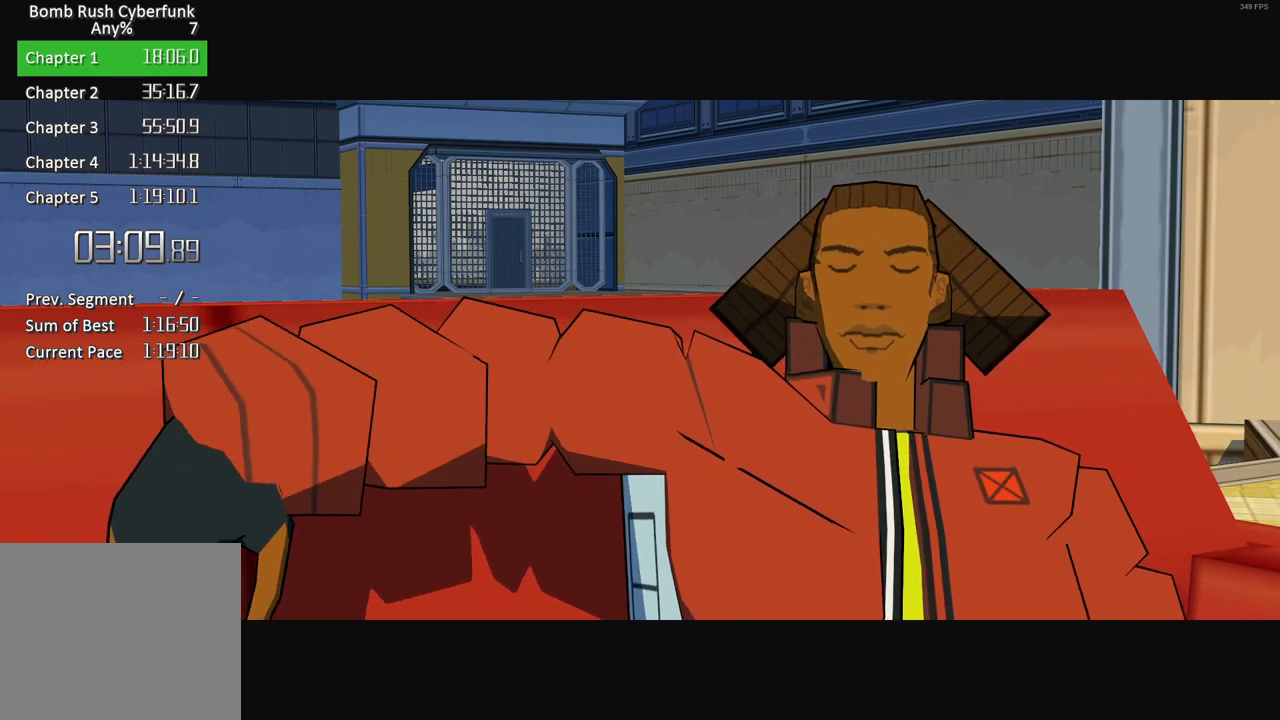
{"buttons": [], "left_stick": "up", "right_stick": "center", "button_events": [[117, "A", "down"], [183, "A", "up"], [317, "A", "down"], [383, "A", "up"]]}
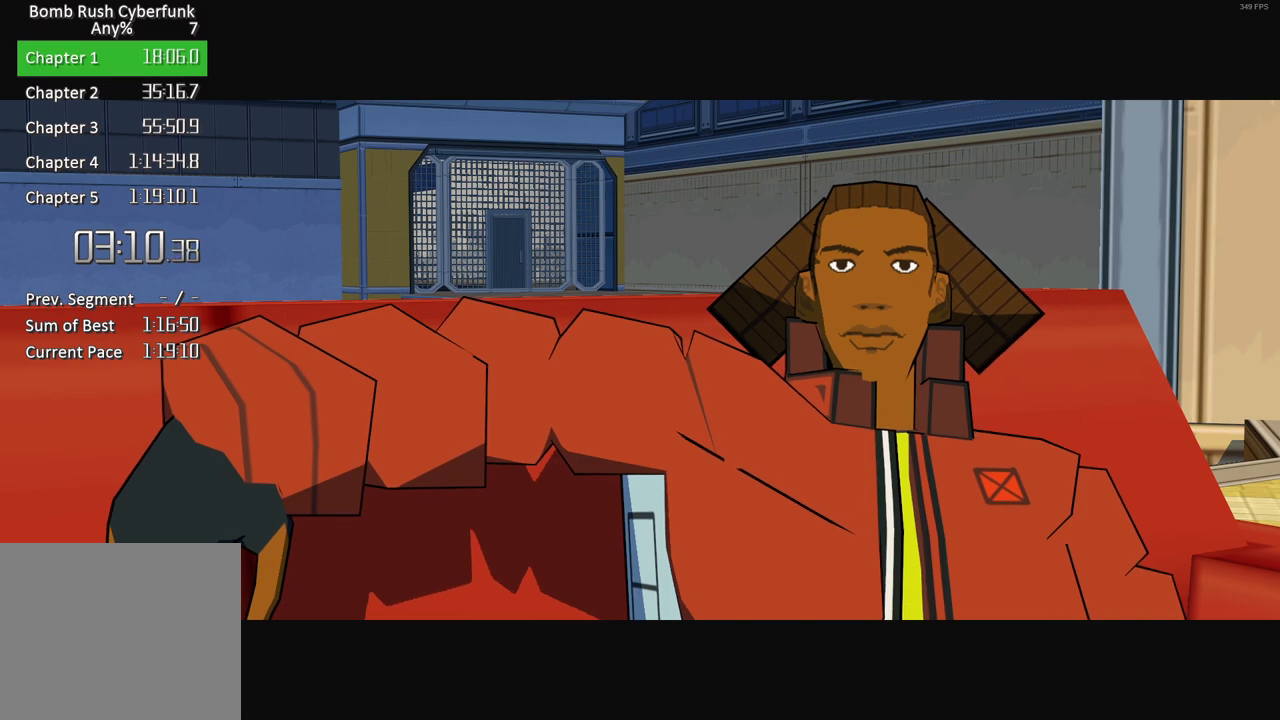
{"buttons": ["A"], "left_stick": "up", "right_stick": "center", "button_events": [[17, "A", "down"], [100, "A", "up"], [250, "A", "down"], [333, "A", "up"], [450, "A", "down"]]}
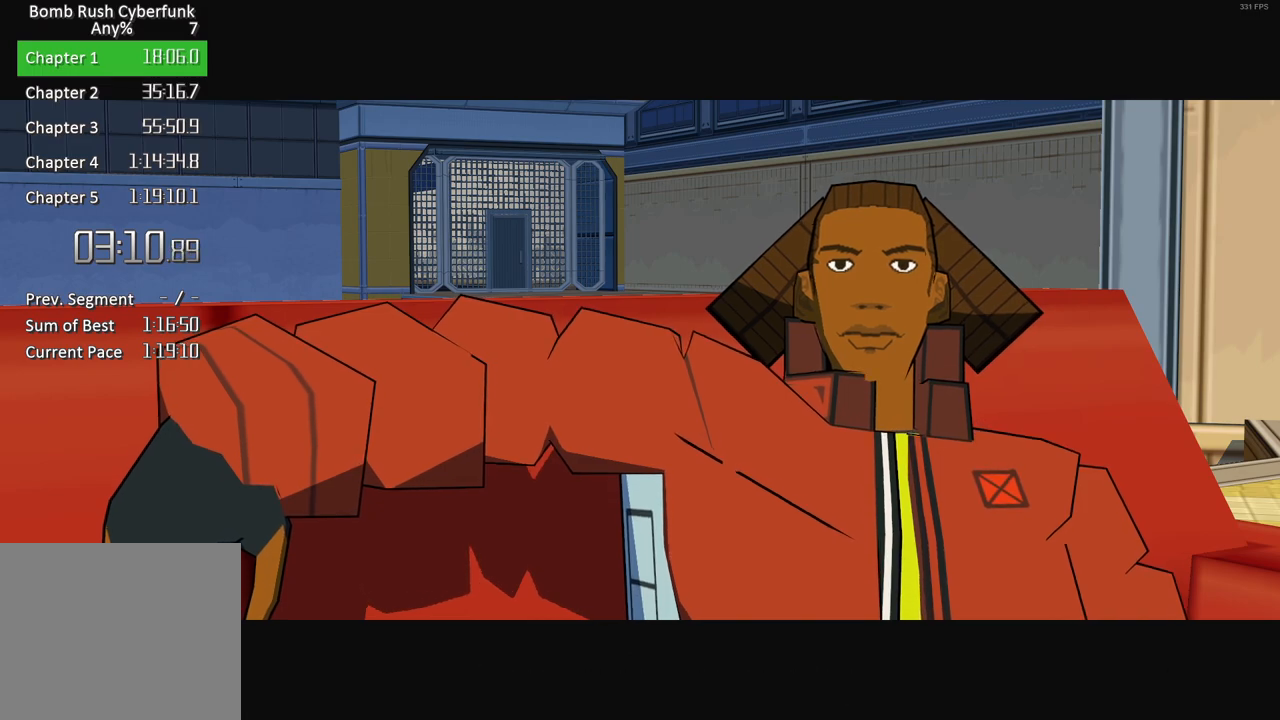
{"buttons": [], "left_stick": "up", "right_stick": "center", "button_events": [[50, "A", "up"], [367, "A", "down"], [467, "A", "up"]]}
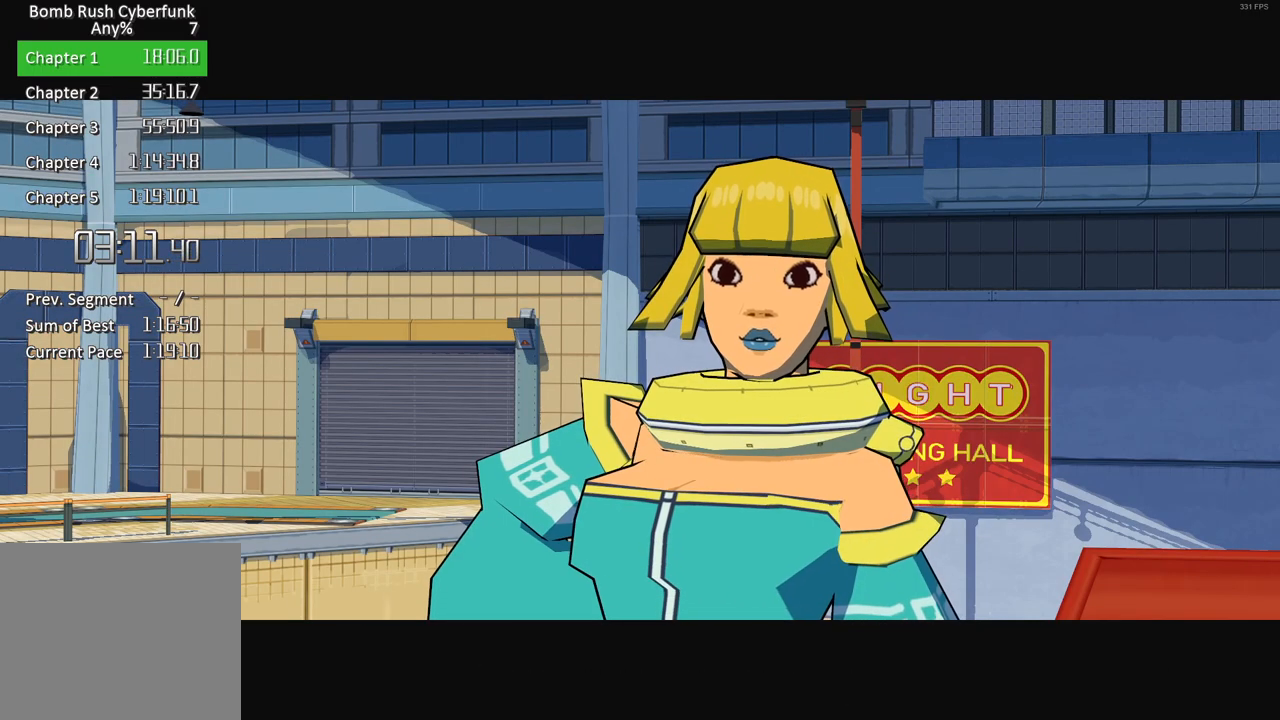
{"buttons": [], "left_stick": "up", "right_stick": "center", "button_events": [[100, "A", "down"], [183, "A", "up"], [300, "A", "down"], [383, "A", "up"]]}
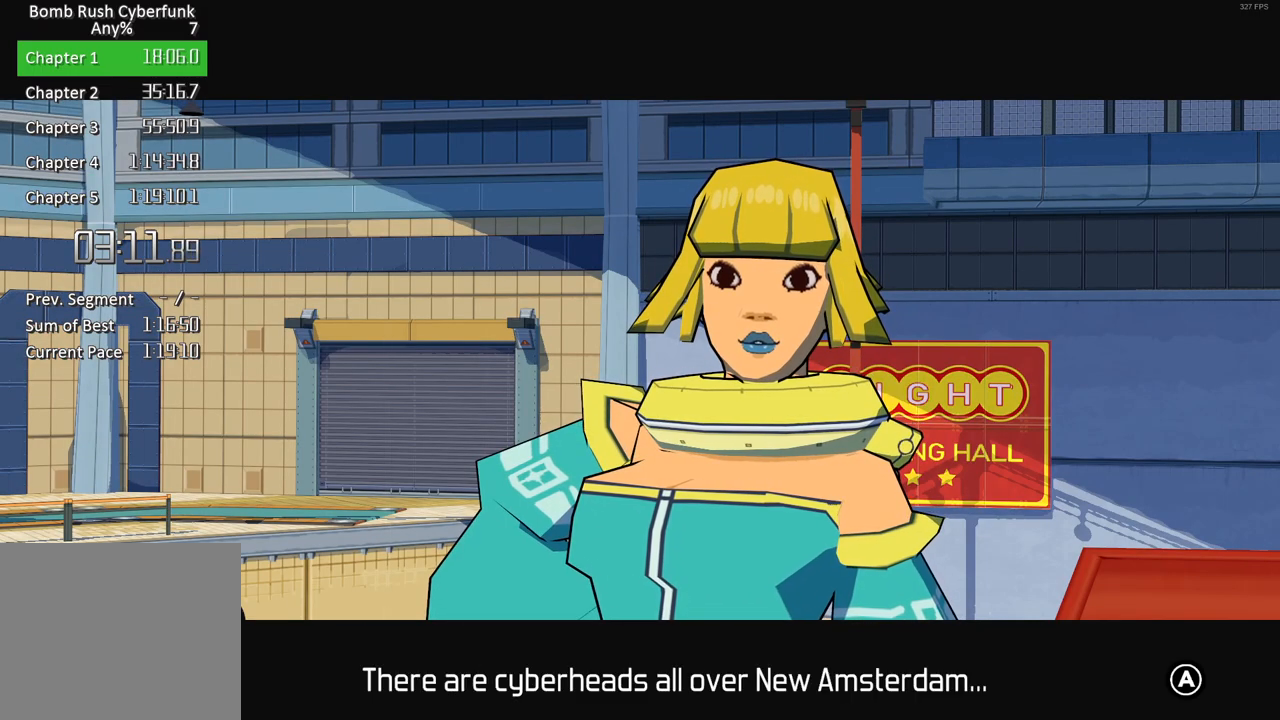
{"buttons": ["A"], "left_stick": "up", "right_stick": "center", "button_events": [[33, "A", "down"], [117, "A", "up"], [267, "A", "down"], [350, "A", "up"], [450, "A", "down"]]}
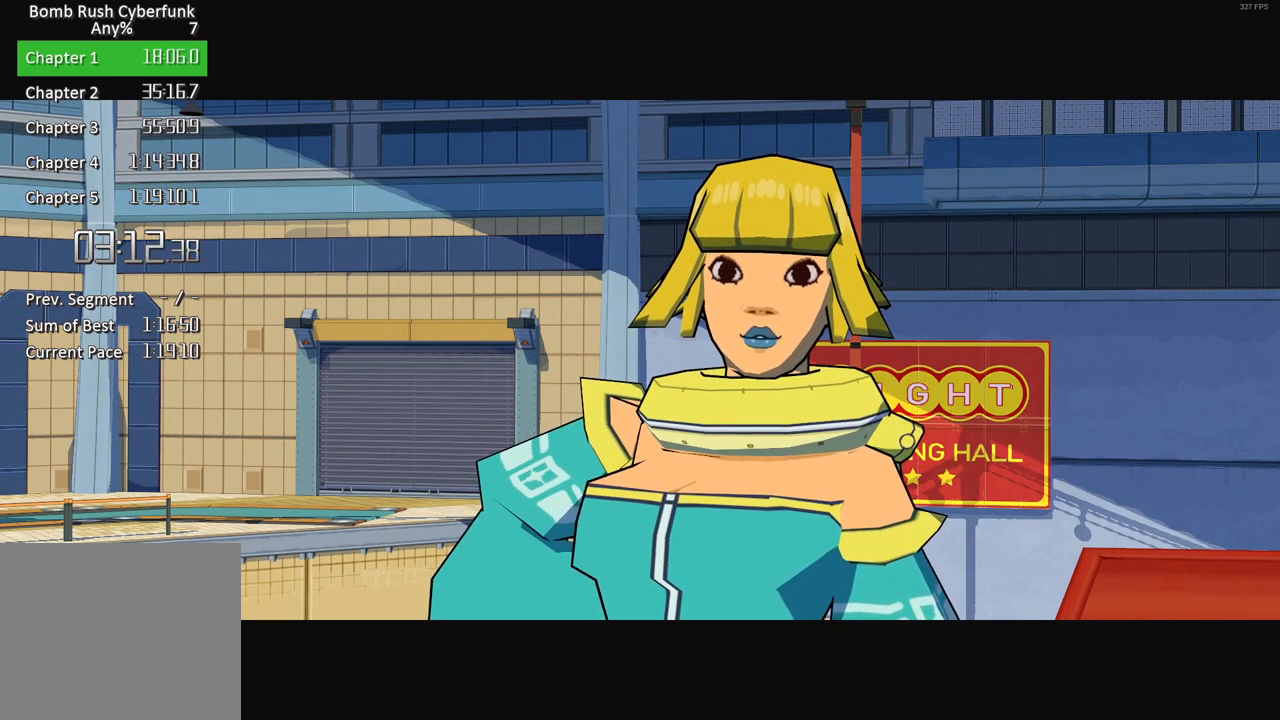
{"buttons": [], "left_stick": "center", "right_stick": "center", "button_events": [[50, "A", "up"], [150, "A", "down"], [233, "A", "up"]]}
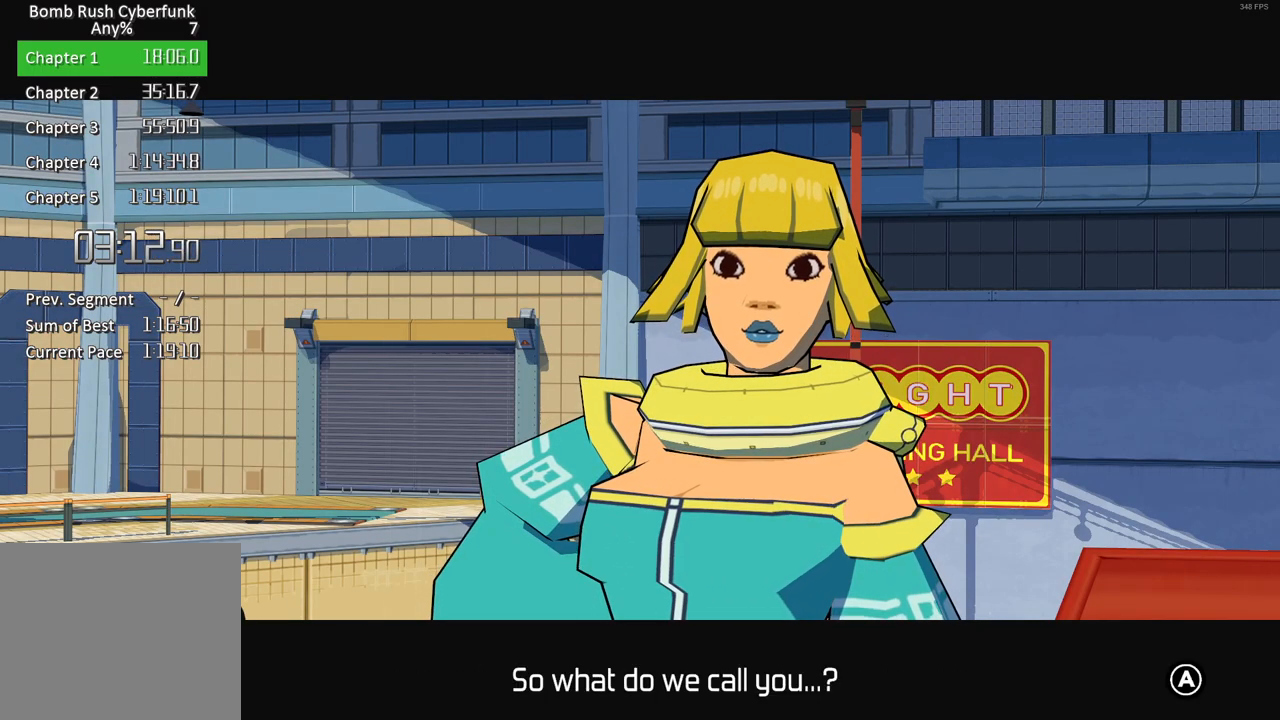
{"buttons": [], "left_stick": "center", "right_stick": "center", "button_events": [[350, "A", "down"], [433, "A", "up"]]}
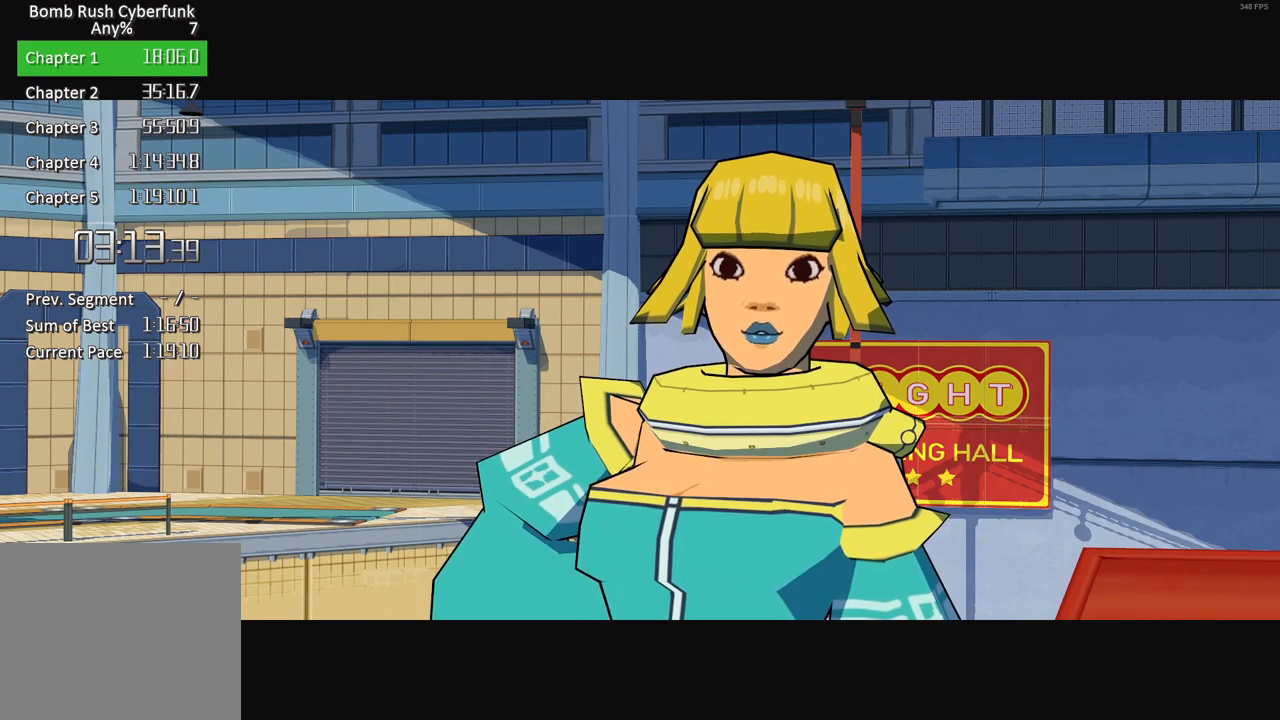
{"buttons": [], "left_stick": "center", "right_stick": "center", "button_events": [[17, "A", "down"], [100, "A", "up"], [183, "A", "down"], [300, "A", "up"], [417, "A", "down"], [483, "A", "up"]]}
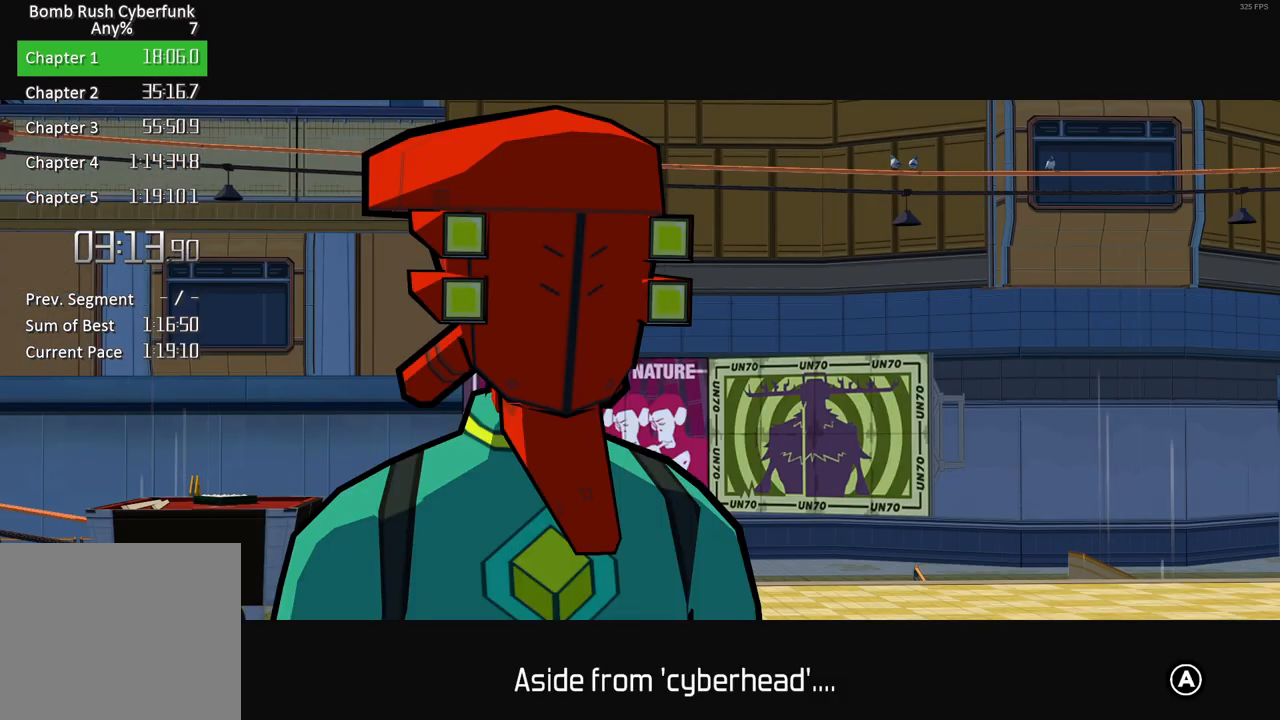
{"buttons": ["A"], "left_stick": "center", "right_stick": "center", "button_events": [[83, "A", "down"], [150, "A", "up"], [250, "A", "down"], [333, "A", "up"], [450, "A", "down"]]}
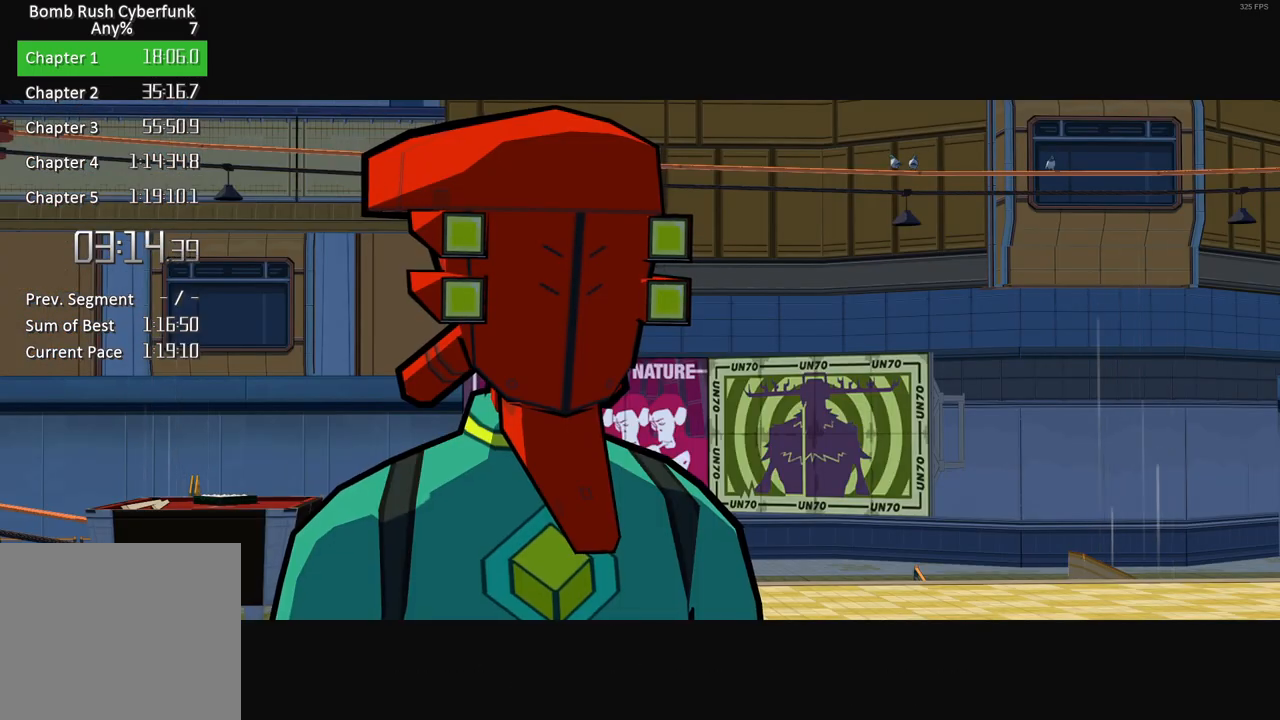
{"buttons": [], "left_stick": "center", "right_stick": "center", "button_events": [[17, "A", "up"], [133, "A", "down"], [233, "A", "up"], [350, "A", "down"], [400, "A", "up"]]}